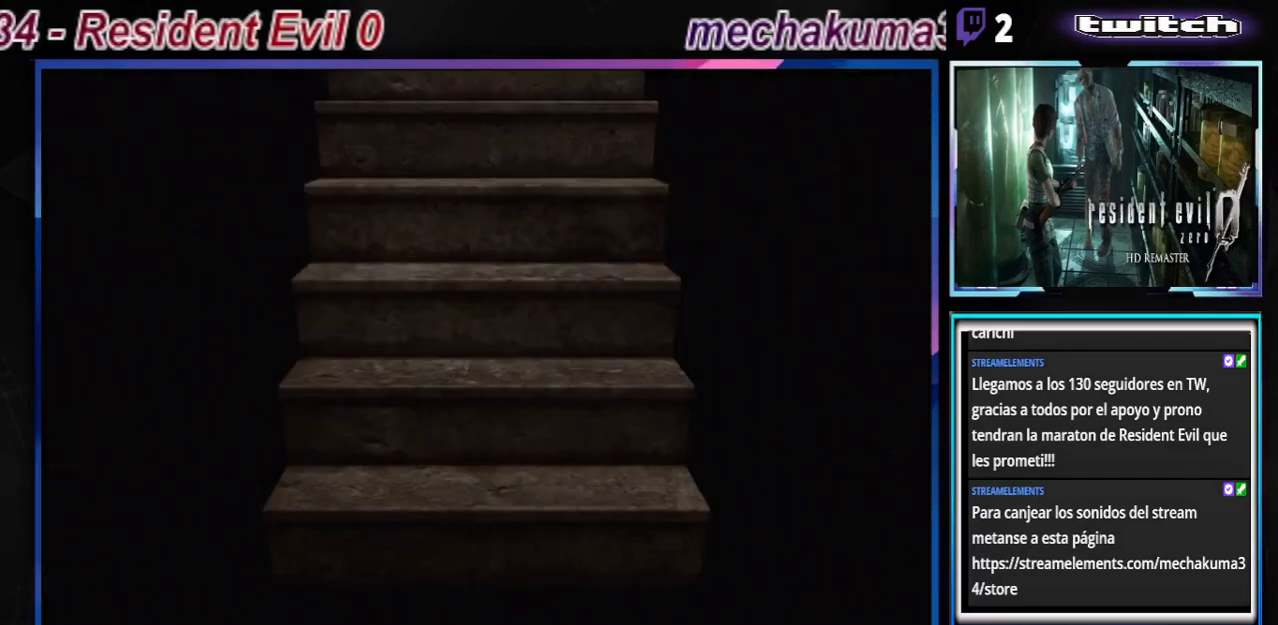
Gameplay with a controller (Xbox layout); each line is a JSON object with the inputs held at the frame after it. "events" lists button and stick changes between this image and that frame as [ms after this image, input, new state], when the widget could be followed in between. Not read: L3 R3 right_stick.
{"buttons": [], "left_stick": "center", "events": []}
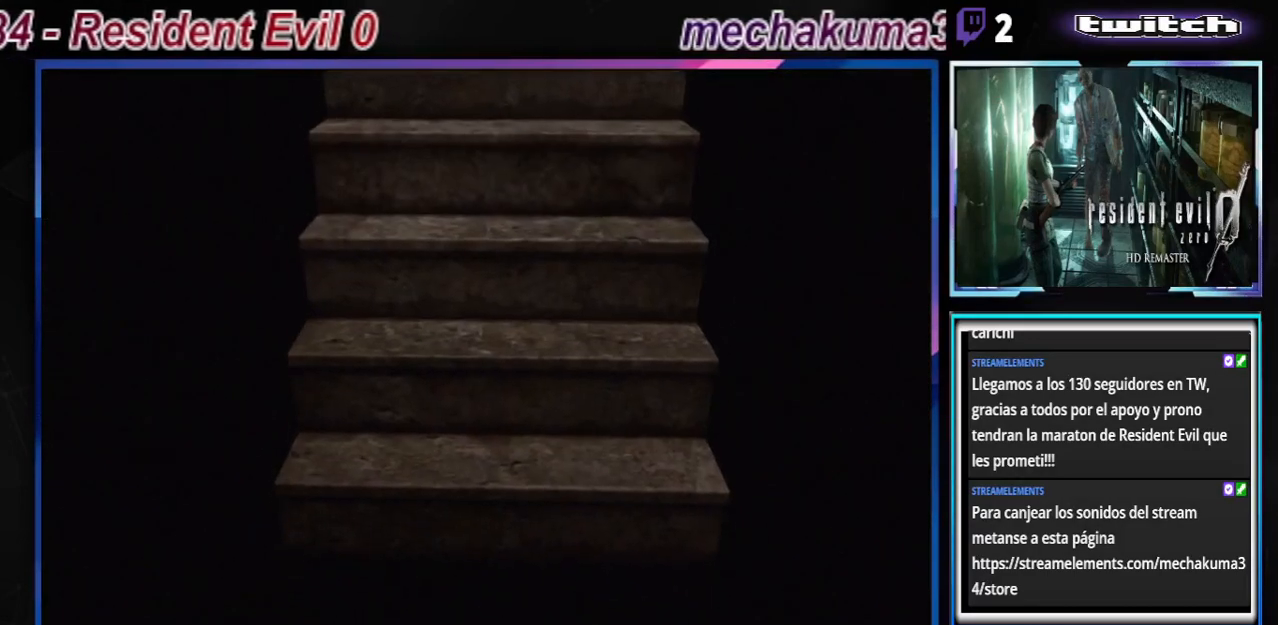
{"buttons": [], "left_stick": "center", "events": []}
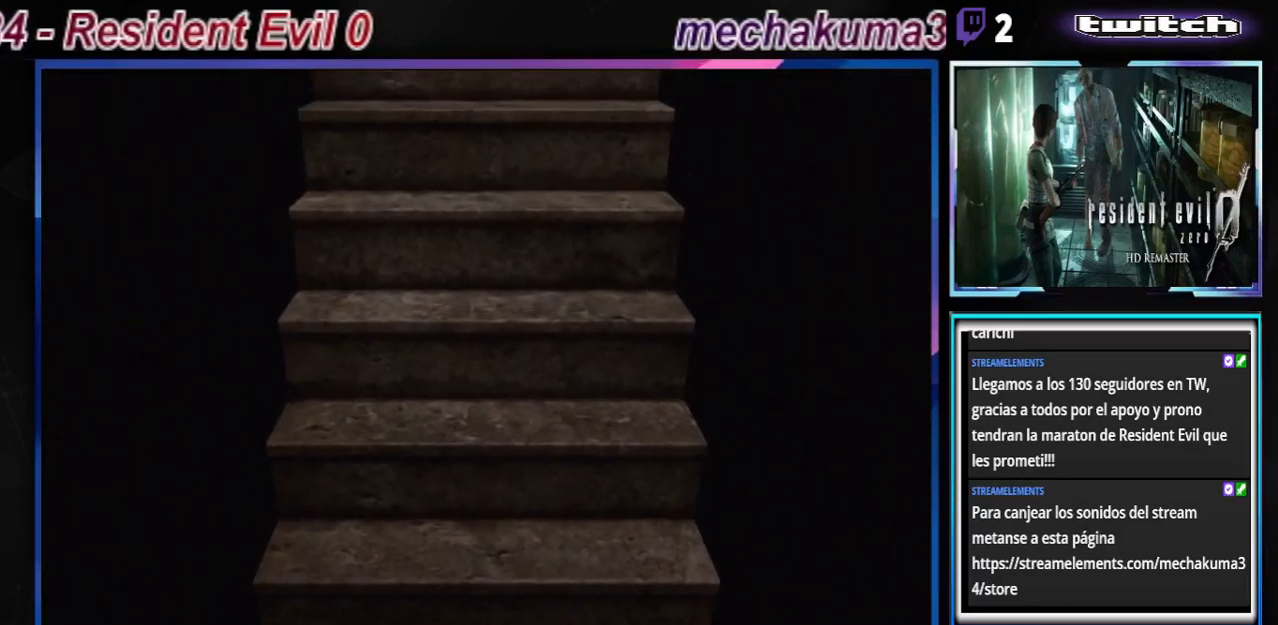
{"buttons": [], "left_stick": "center", "events": []}
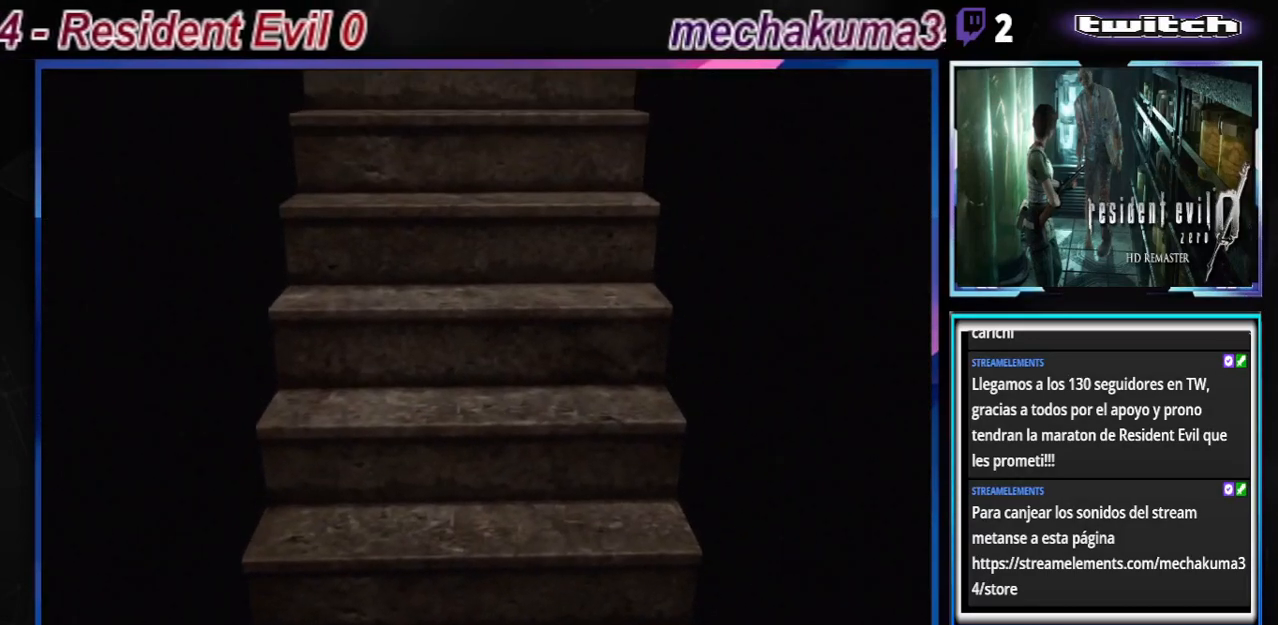
{"buttons": [], "left_stick": "center", "events": []}
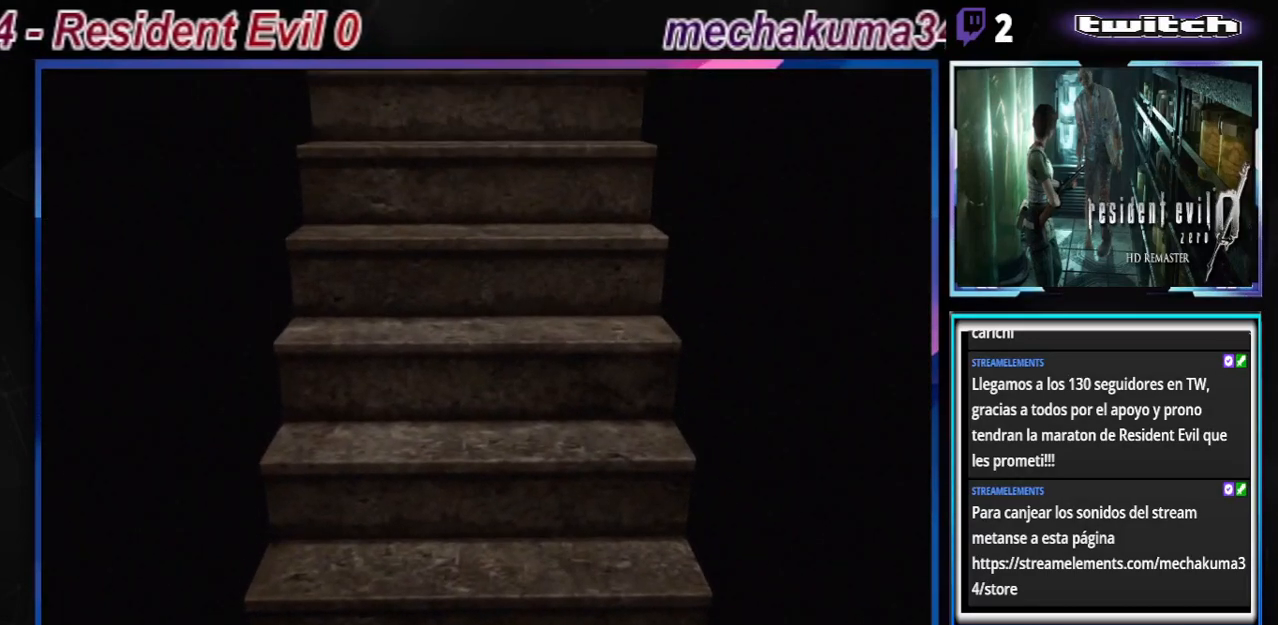
{"buttons": [], "left_stick": "center", "events": []}
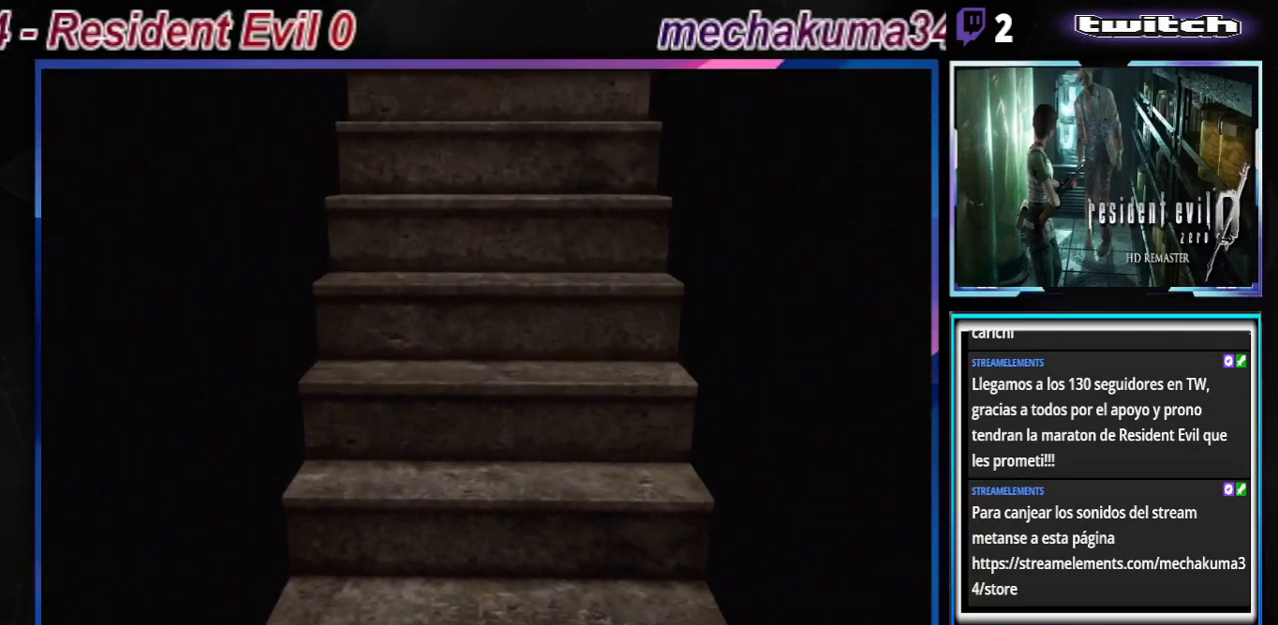
{"buttons": [], "left_stick": "center", "events": []}
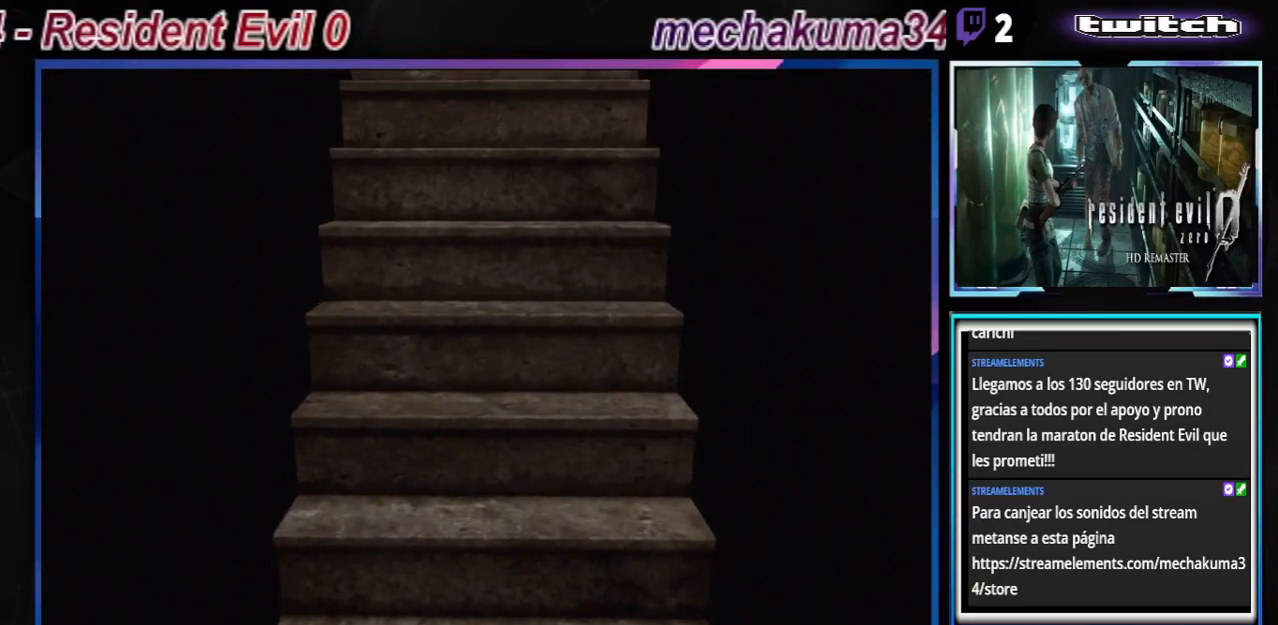
{"buttons": [], "left_stick": "center", "events": []}
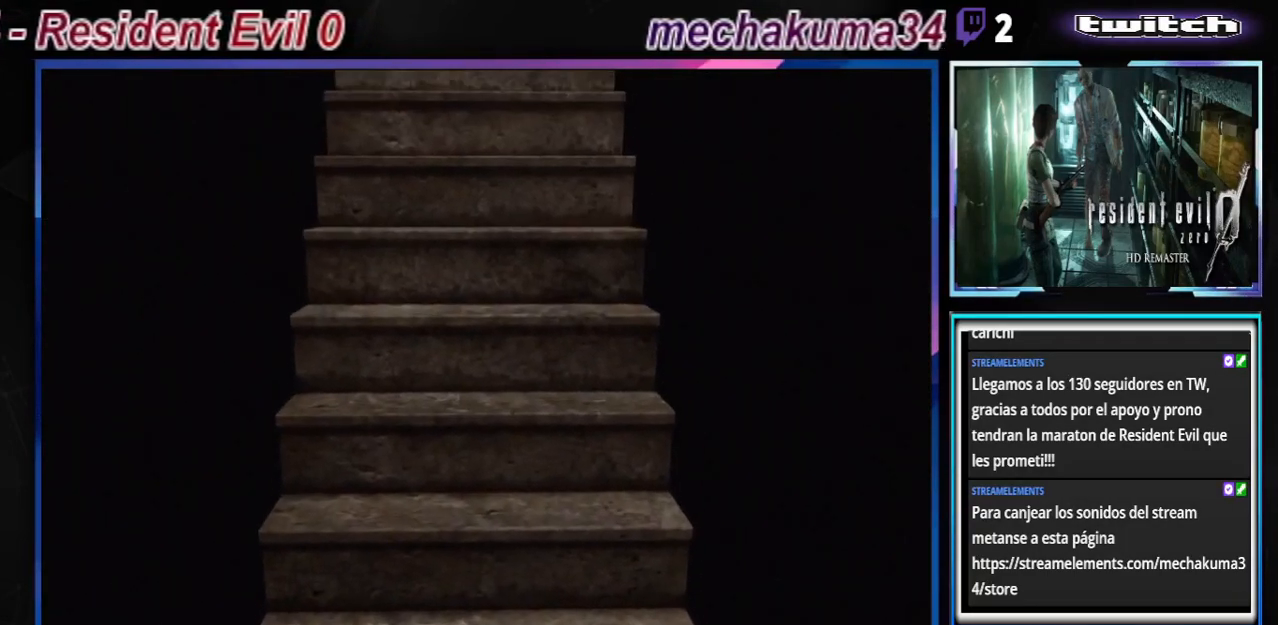
{"buttons": [], "left_stick": "center", "events": []}
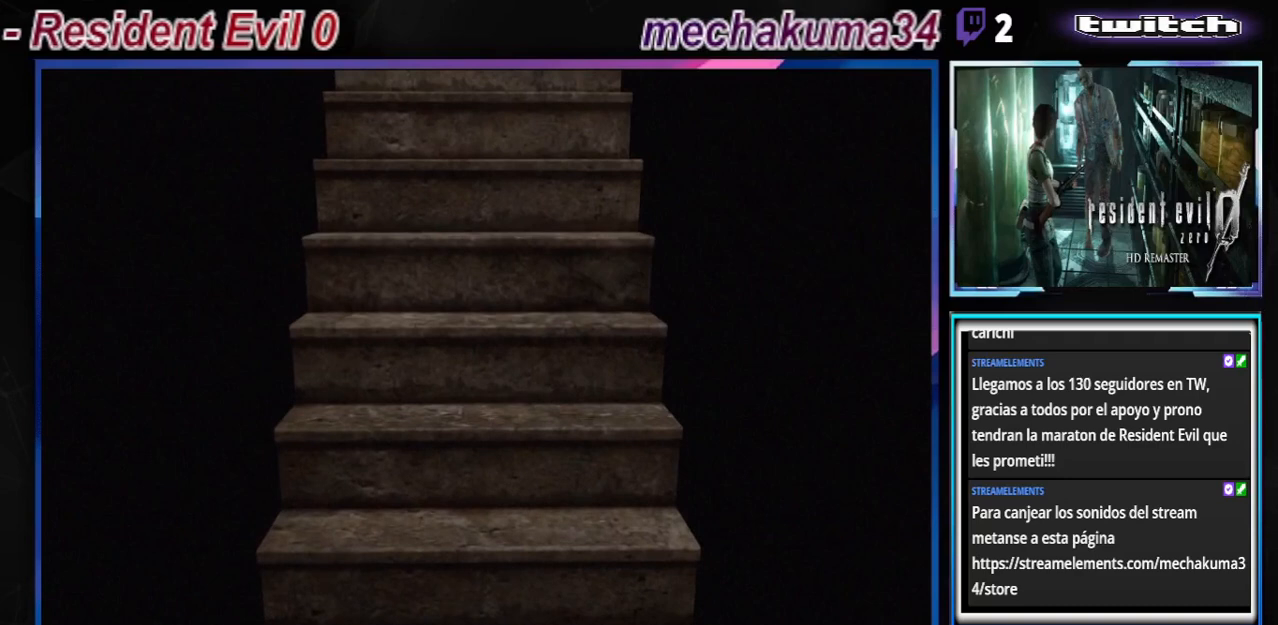
{"buttons": ["B"], "left_stick": "center", "events": [[400, "B", "down"]]}
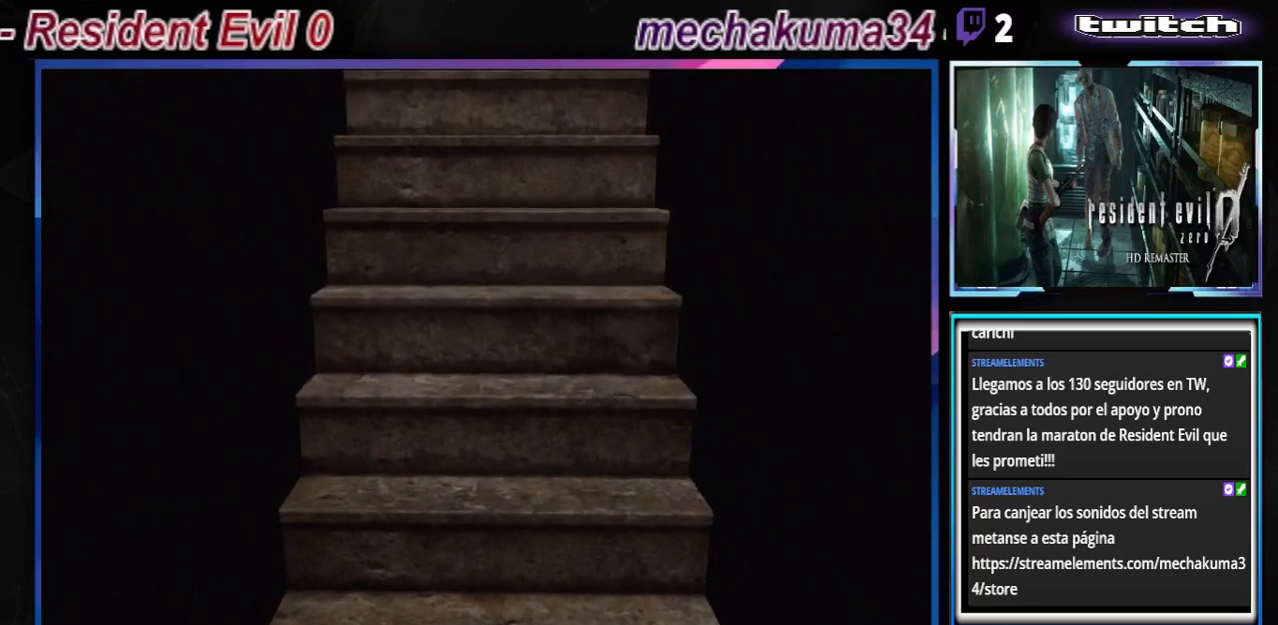
{"buttons": ["B"], "left_stick": "up", "events": [[100, "left_stick", "up"], [167, "B", "up"], [300, "B", "down"]]}
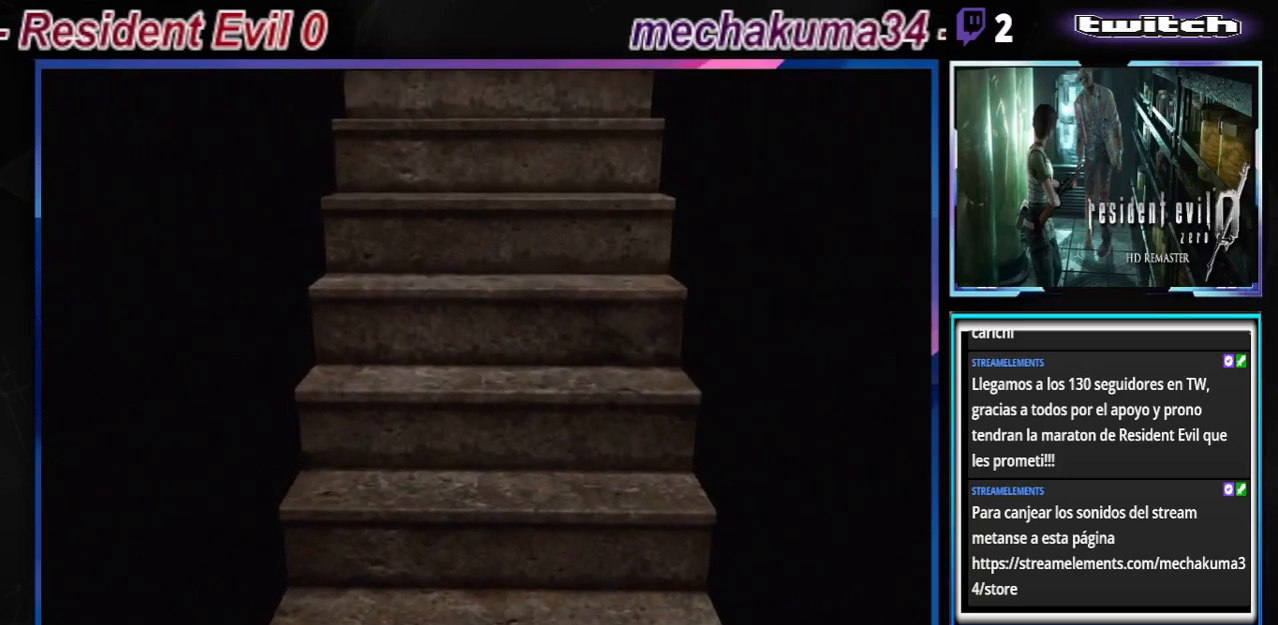
{"buttons": [], "left_stick": "up-left", "events": [[67, "B", "up"], [400, "left_stick", "up-left"]]}
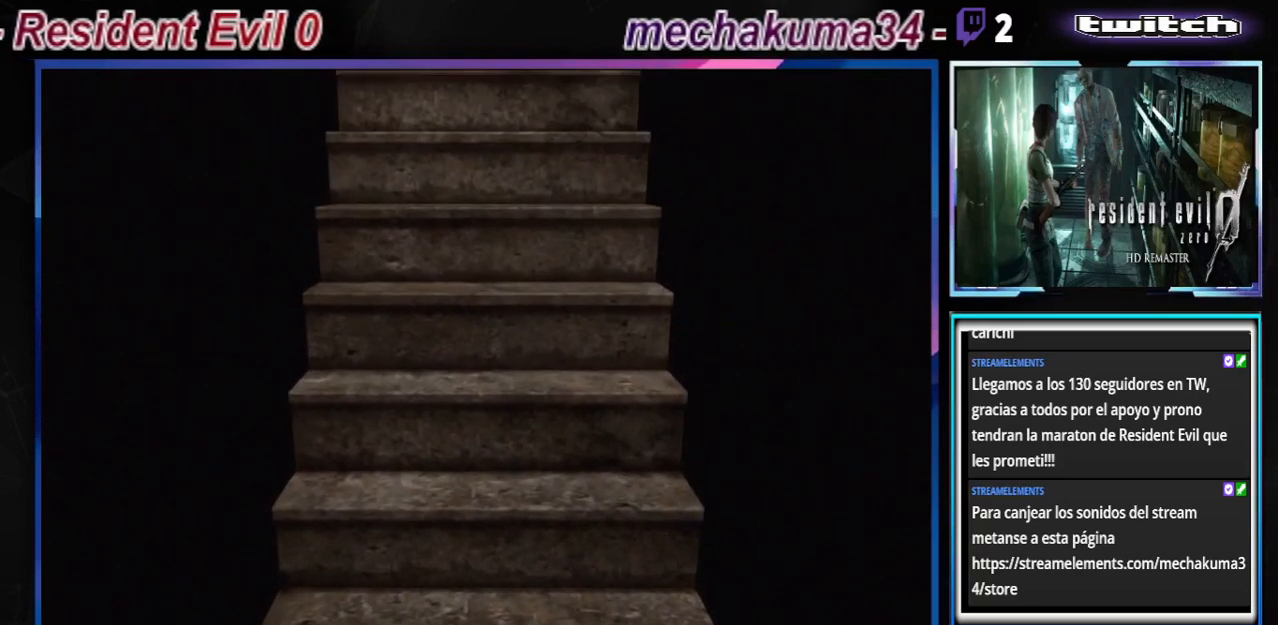
{"buttons": [], "left_stick": "center", "events": [[100, "left_stick", "center"]]}
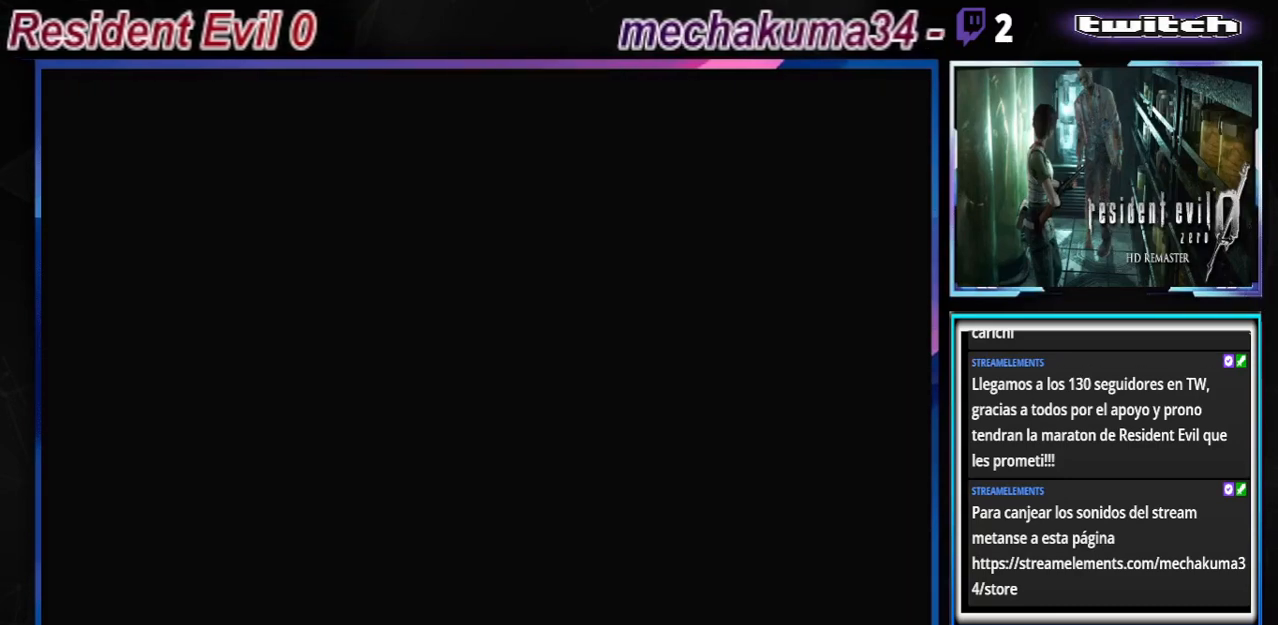
{"buttons": ["B"], "left_stick": "up", "events": [[267, "B", "down"], [267, "left_stick", "up"]]}
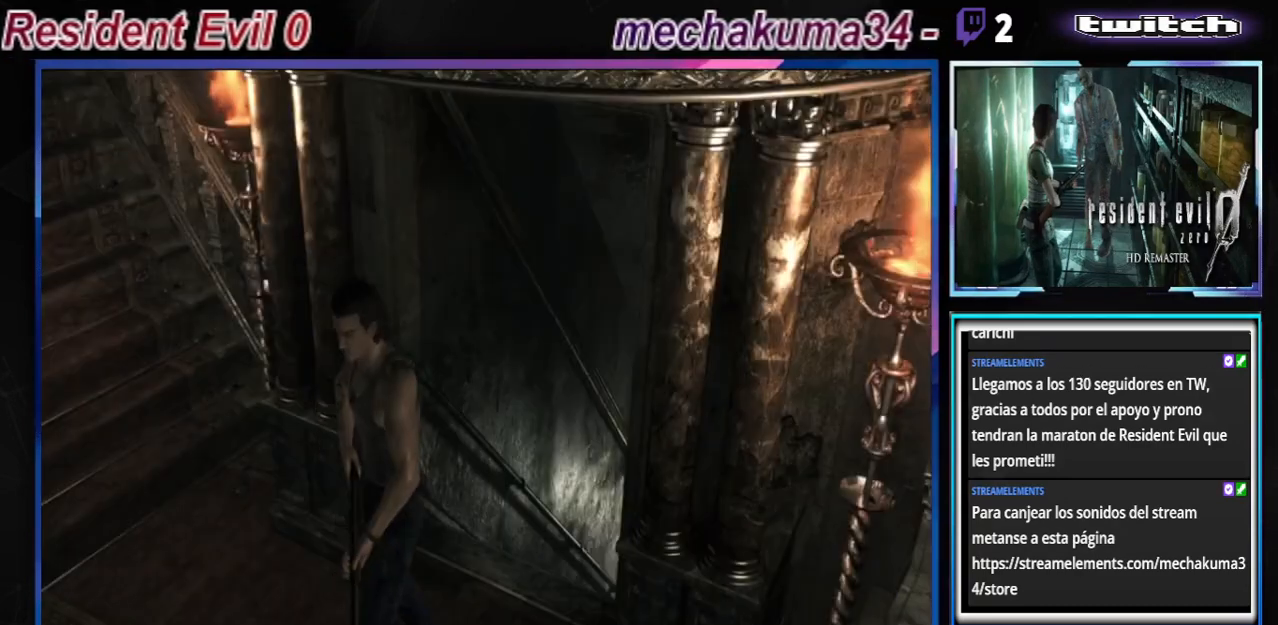
{"buttons": ["B"], "left_stick": "up", "events": []}
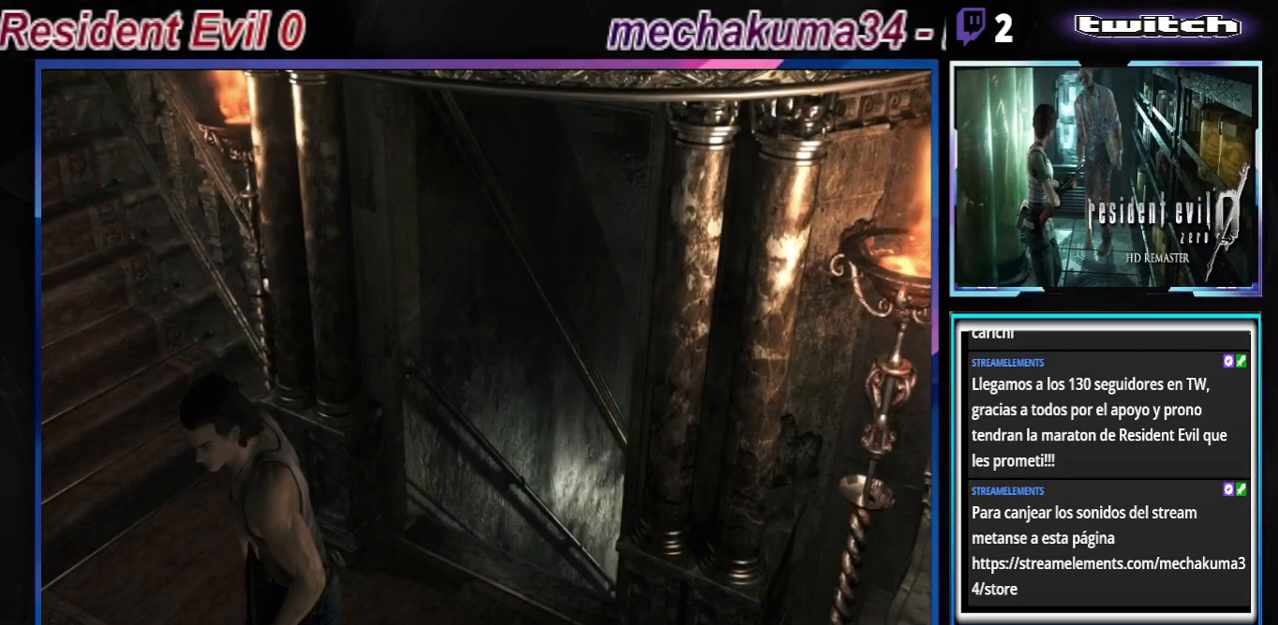
{"buttons": ["B"], "left_stick": "up", "events": []}
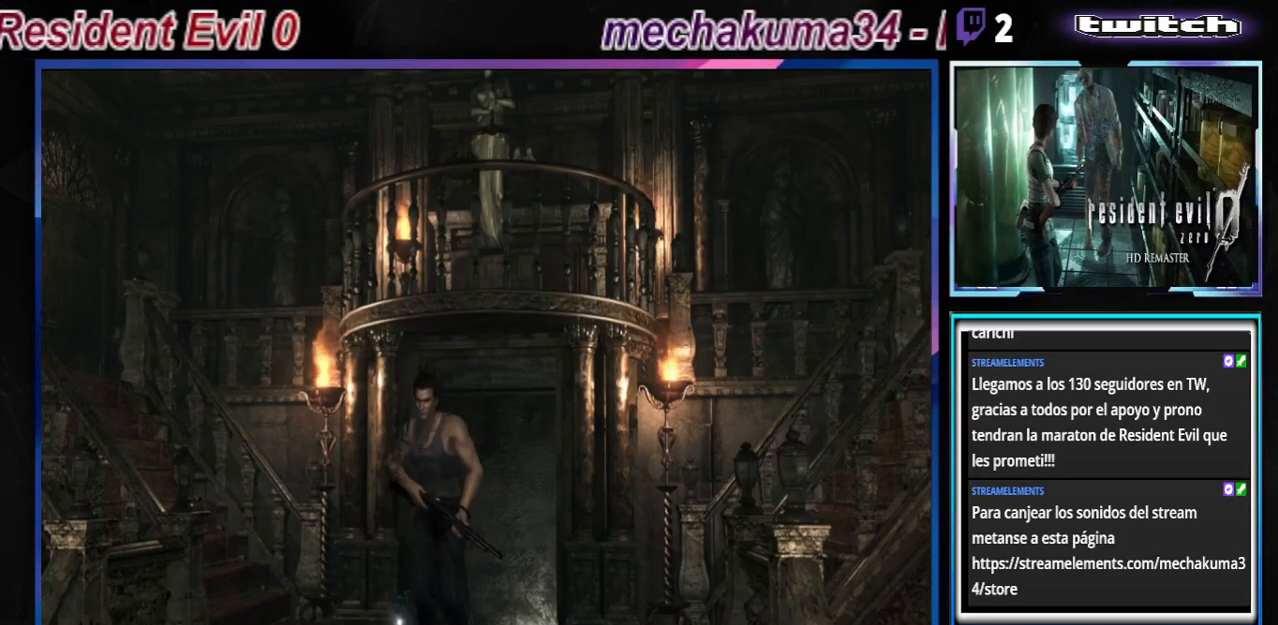
{"buttons": ["B"], "left_stick": "up", "events": []}
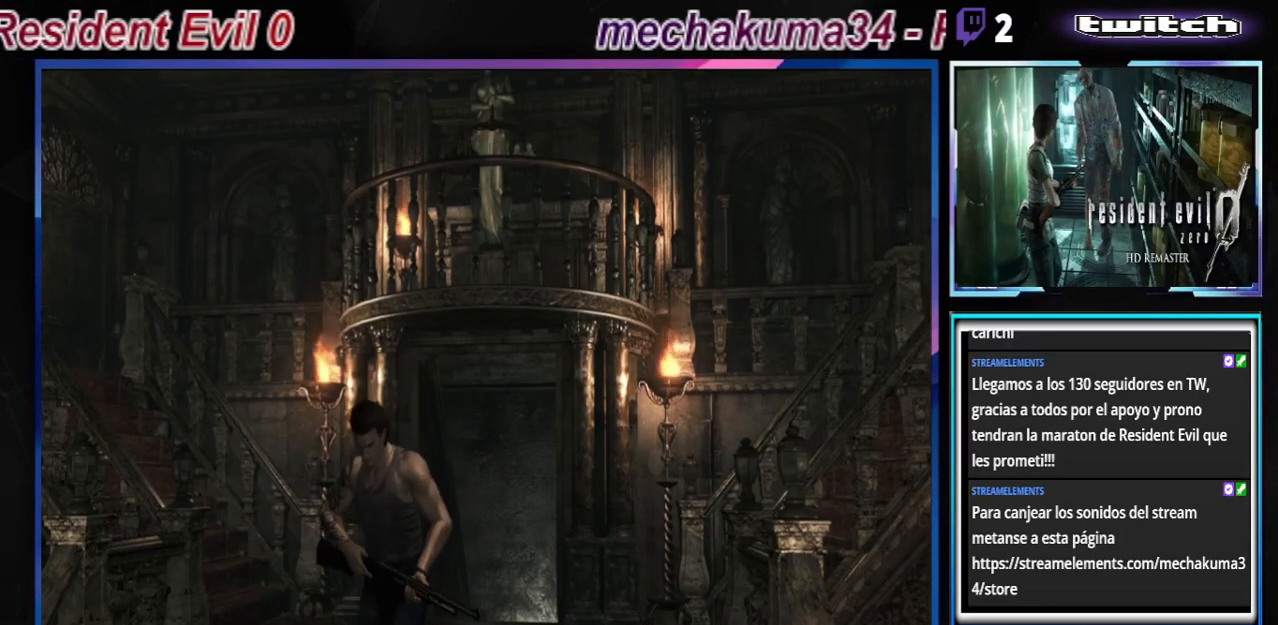
{"buttons": ["B"], "left_stick": "up", "events": []}
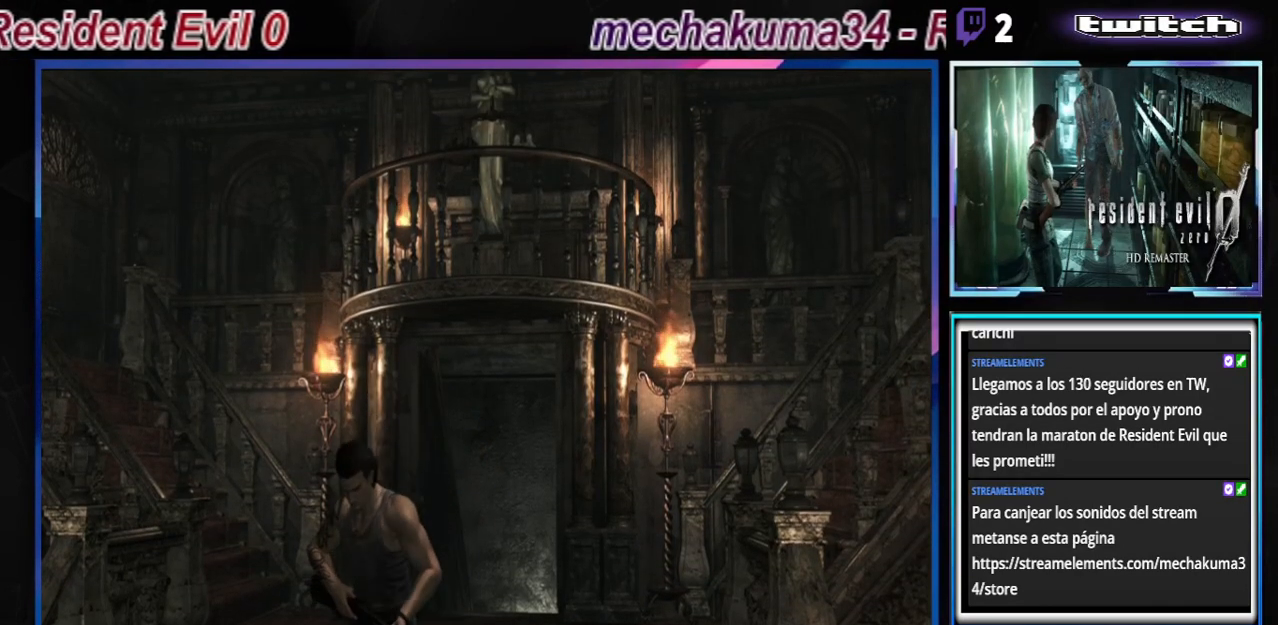
{"buttons": ["B"], "left_stick": "up", "events": []}
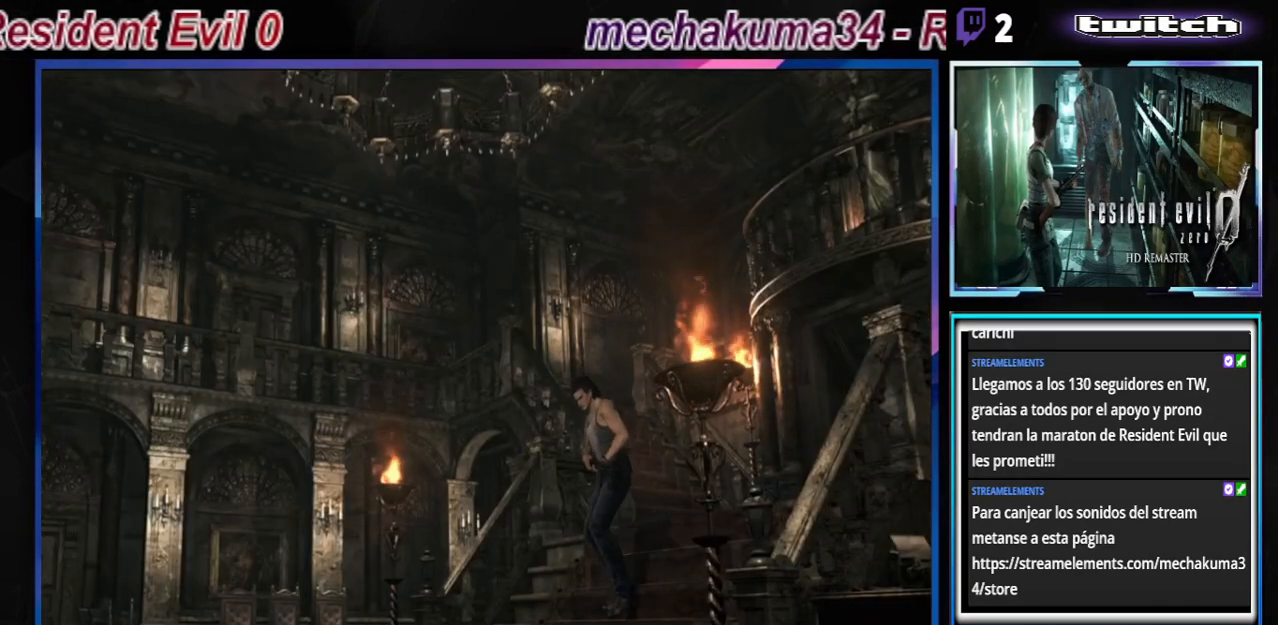
{"buttons": ["B"], "left_stick": "up", "events": []}
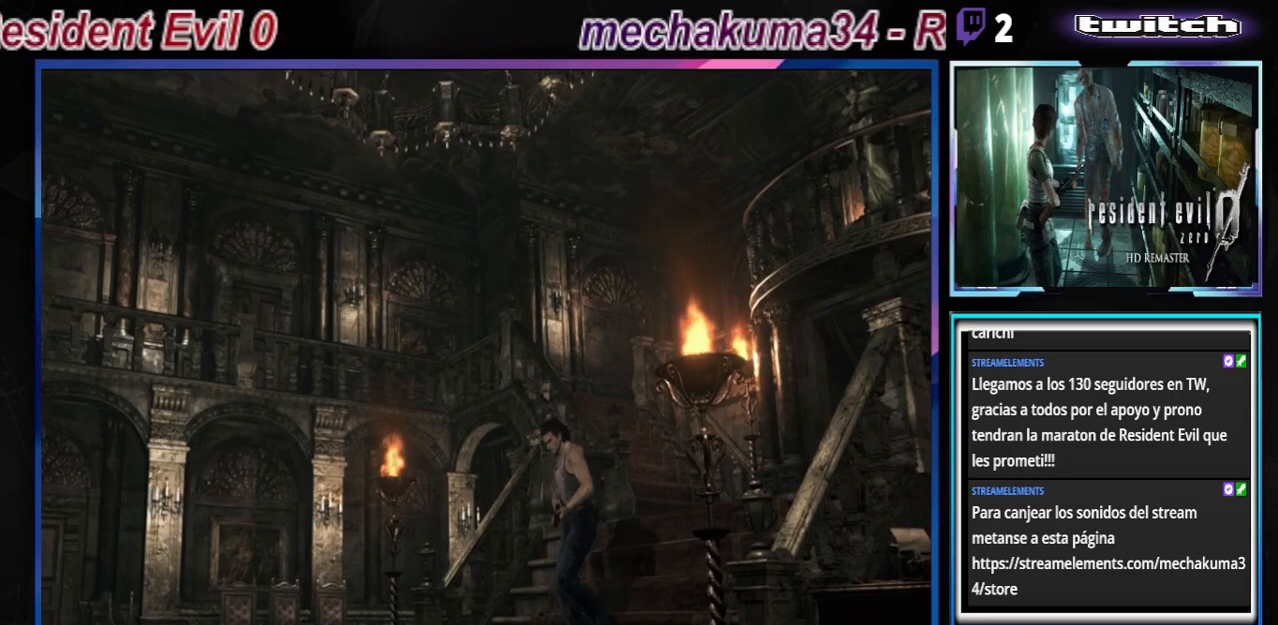
{"buttons": ["B"], "left_stick": "up", "events": []}
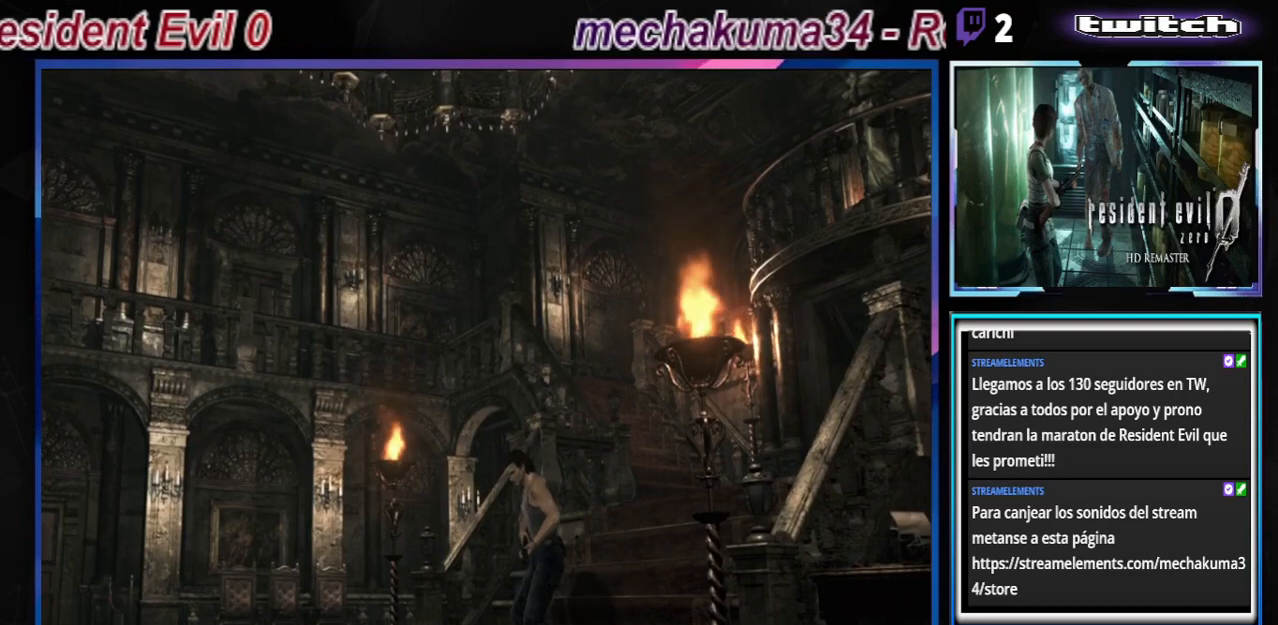
{"buttons": ["B"], "left_stick": "up", "events": []}
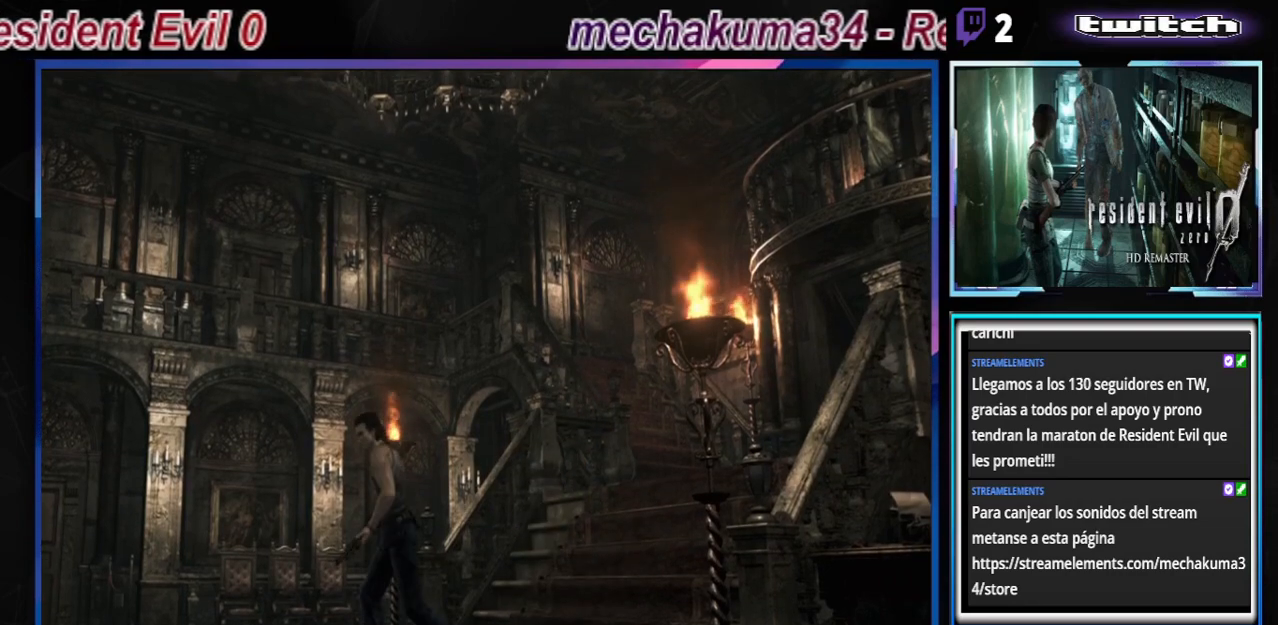
{"buttons": ["B"], "left_stick": "up", "events": []}
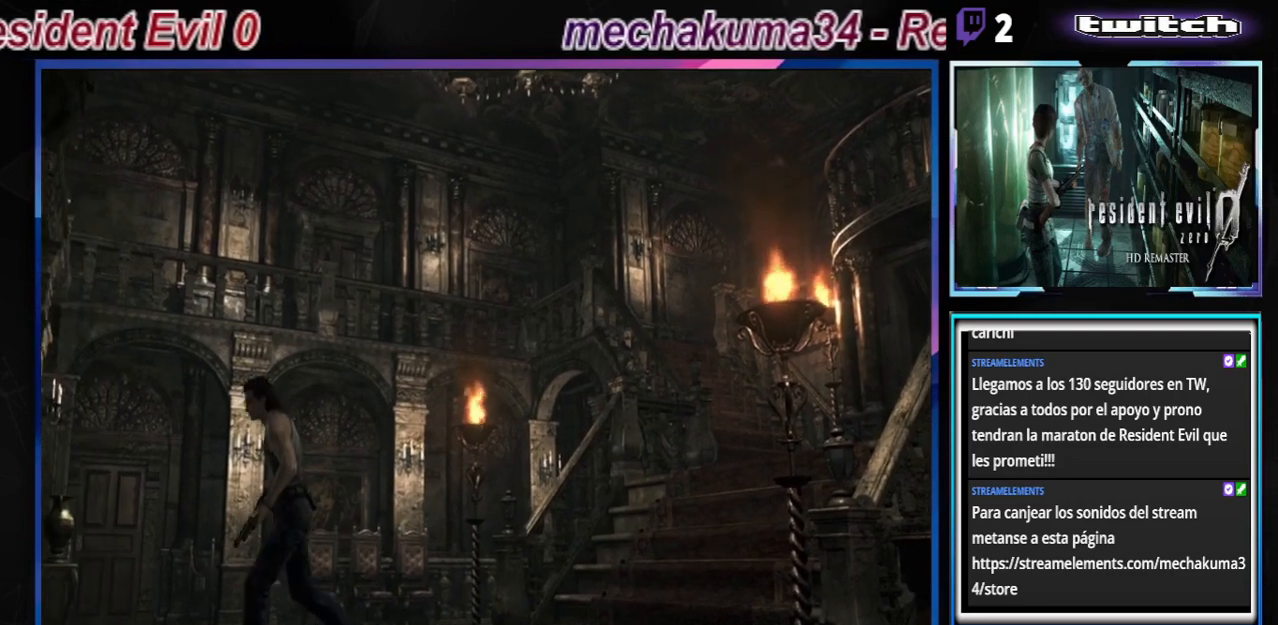
{"buttons": ["B"], "left_stick": "up", "events": [[200, "left_stick", "up-left"], [367, "left_stick", "up"]]}
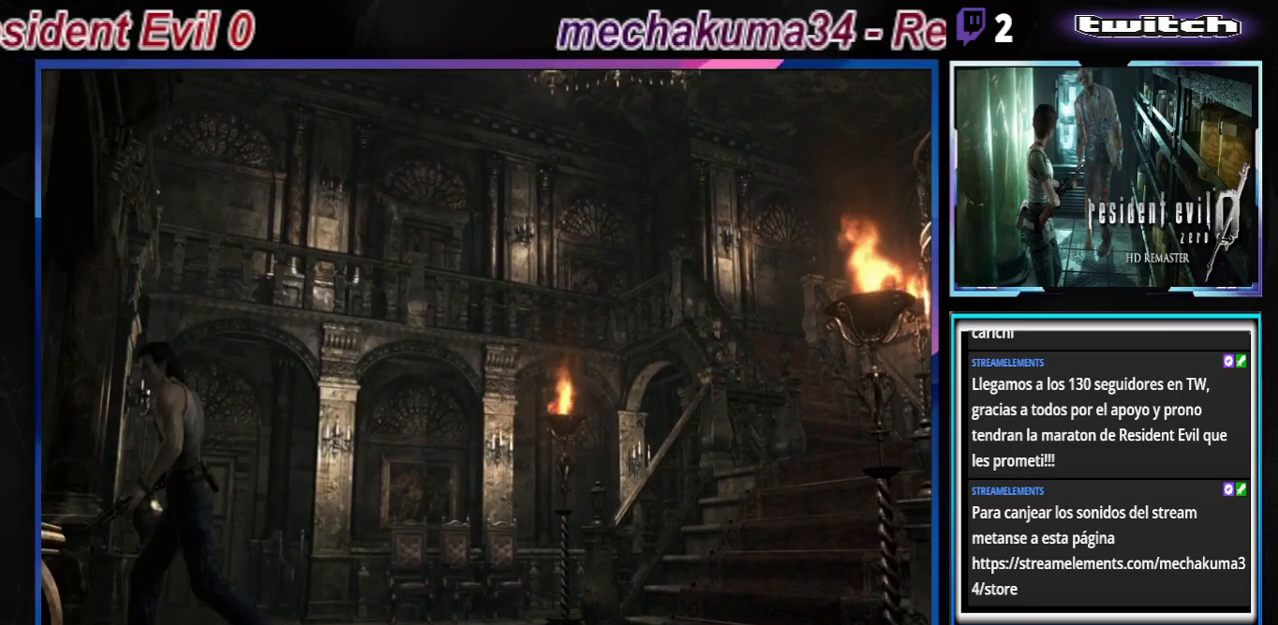
{"buttons": ["B"], "left_stick": "up", "events": []}
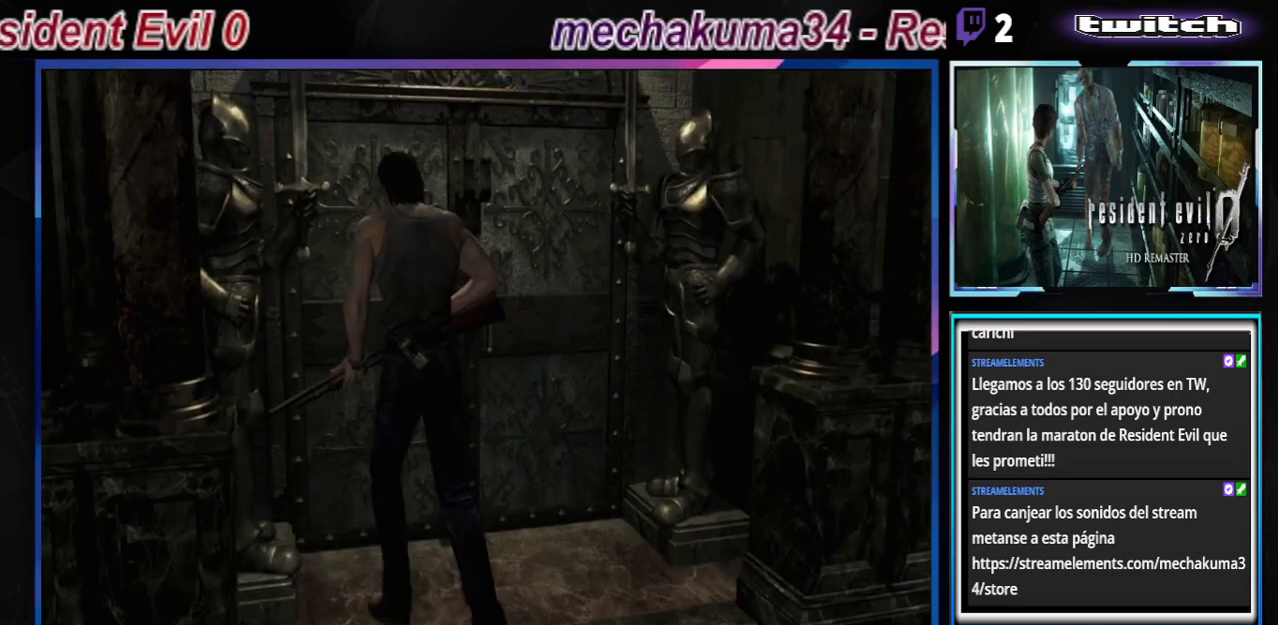
{"buttons": [], "left_stick": "right", "events": [[67, "left_stick", "right"], [133, "B", "up"]]}
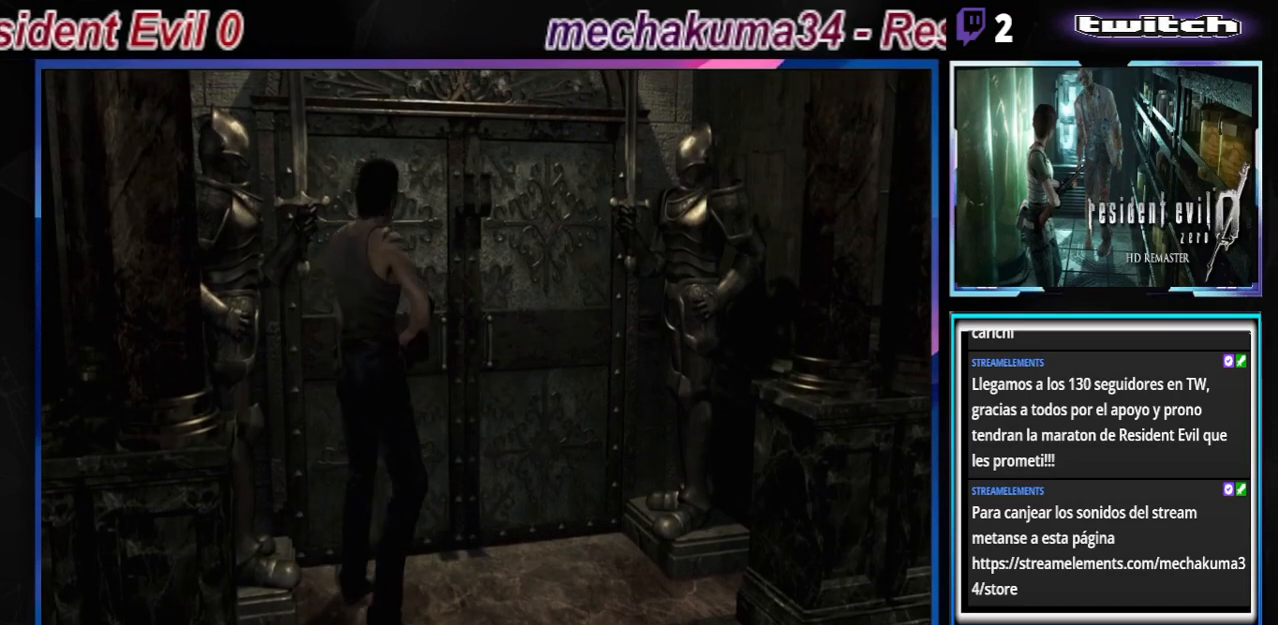
{"buttons": ["B"], "left_stick": "up-right", "events": [[367, "B", "down"], [433, "left_stick", "up-right"]]}
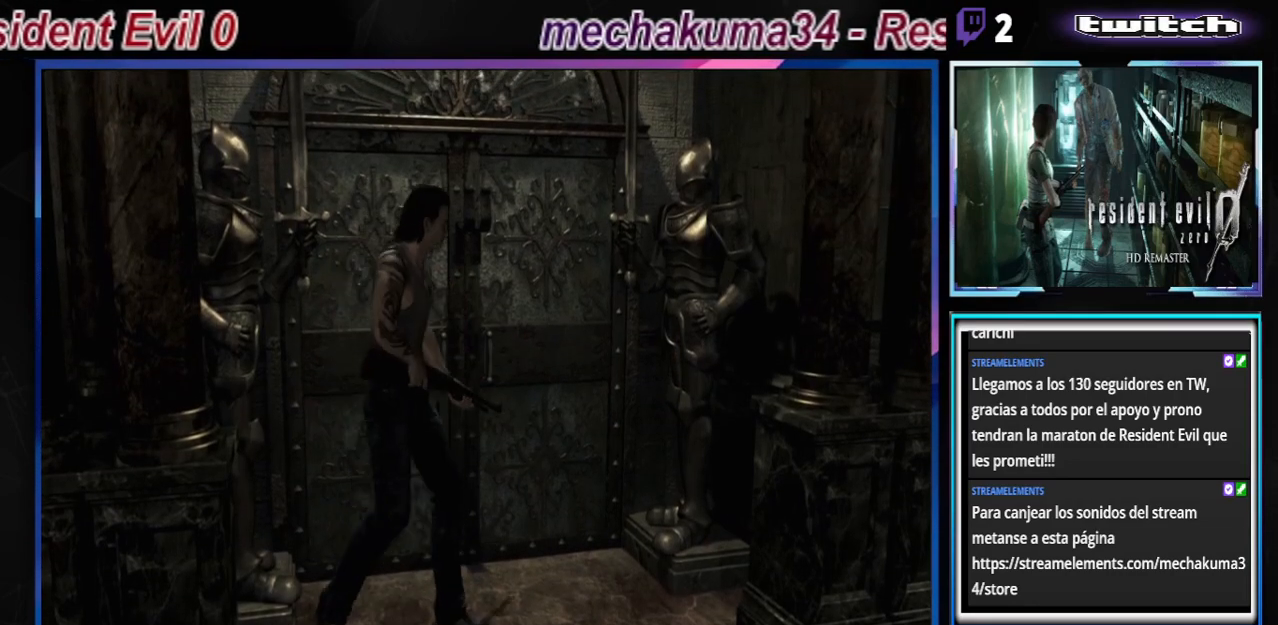
{"buttons": [], "left_stick": "left", "events": [[100, "left_stick", "up"], [367, "B", "up"], [367, "left_stick", "left"]]}
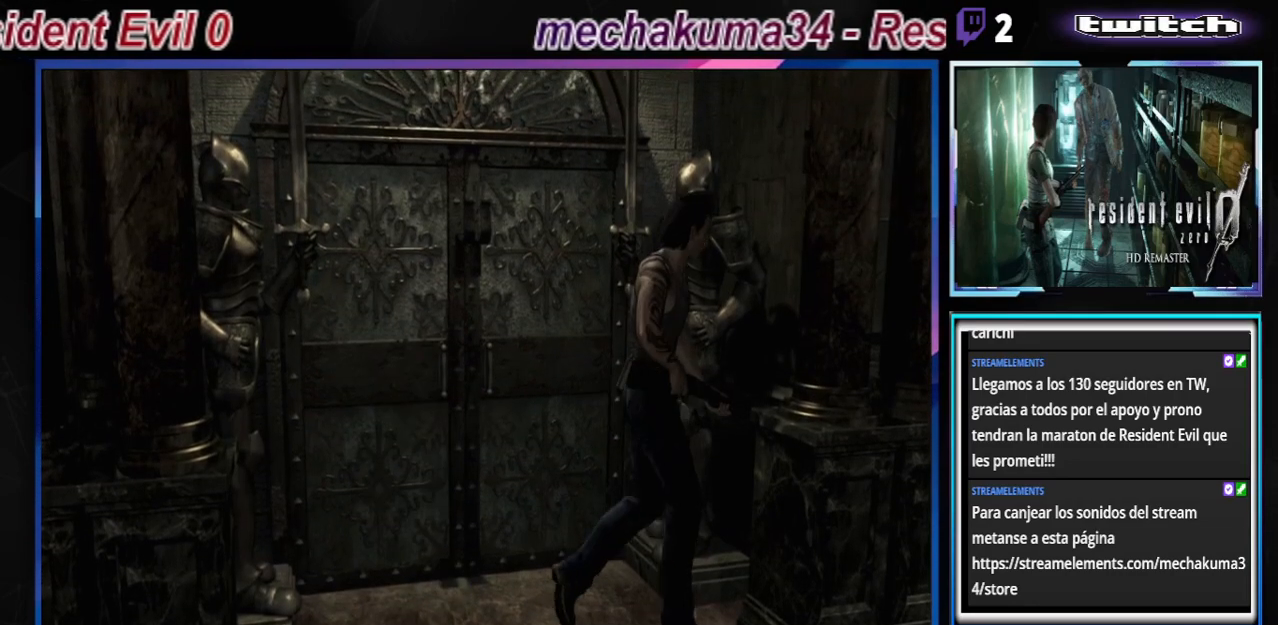
{"buttons": ["B"], "left_stick": "right", "events": [[167, "left_stick", "center"], [233, "left_stick", "right"], [300, "B", "down"]]}
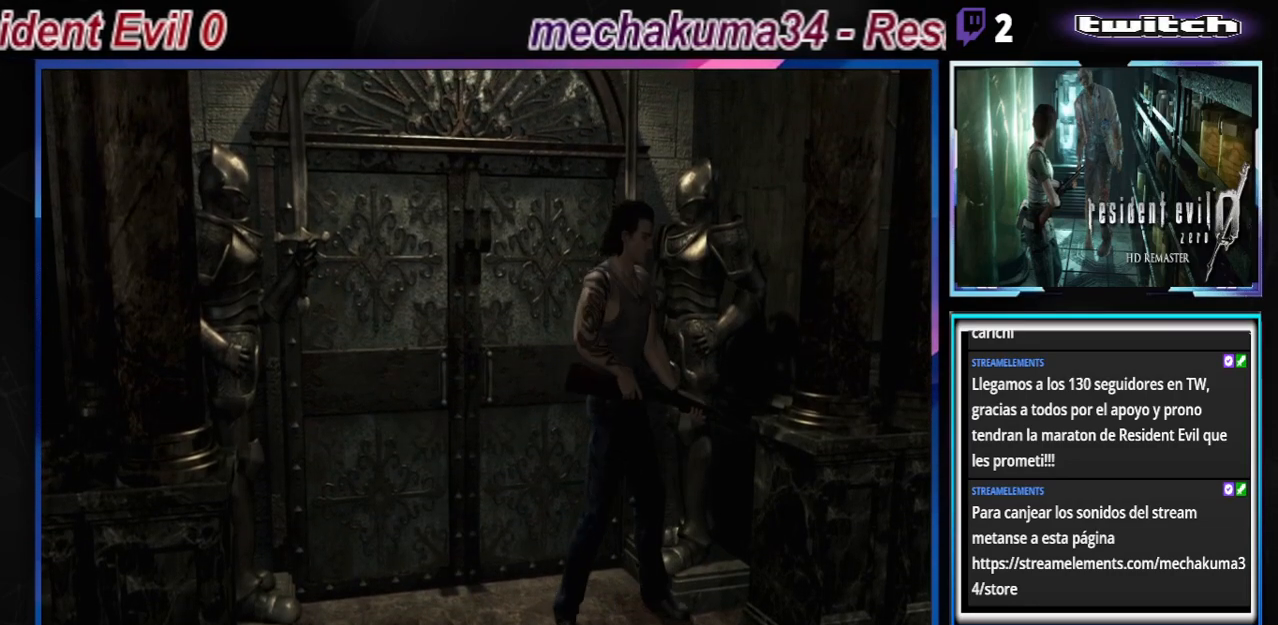
{"buttons": ["B"], "left_stick": "up", "events": [[167, "left_stick", "up-right"], [400, "left_stick", "up"]]}
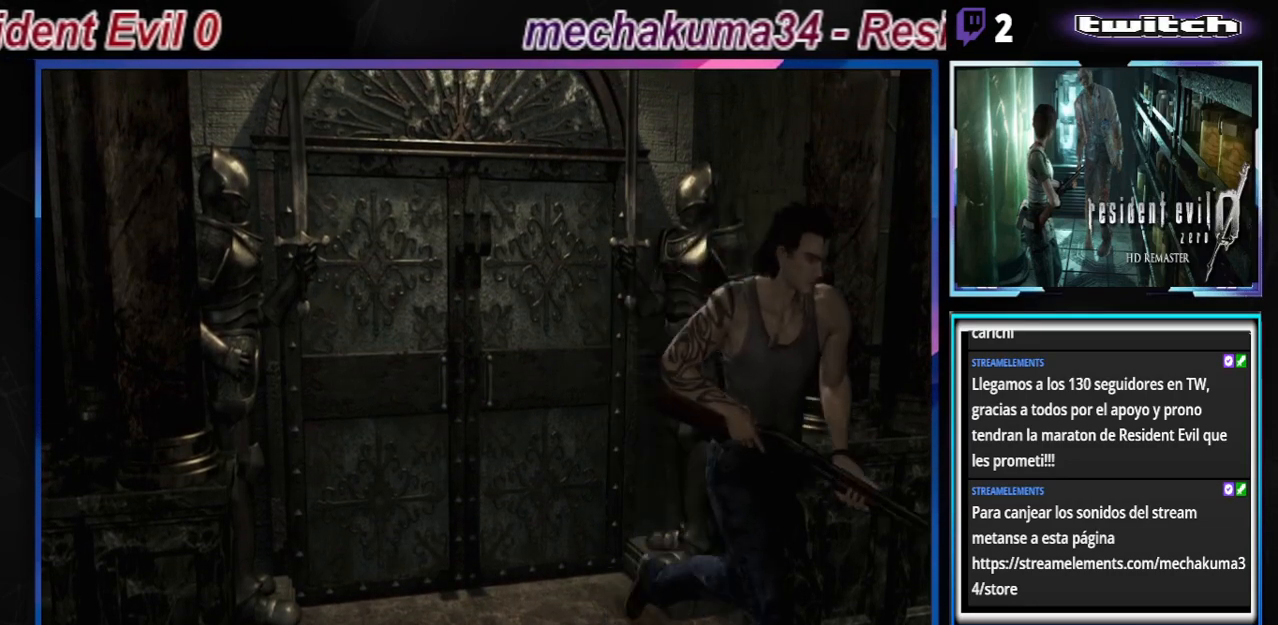
{"buttons": ["B"], "left_stick": "up-left", "events": [[133, "left_stick", "up-left"]]}
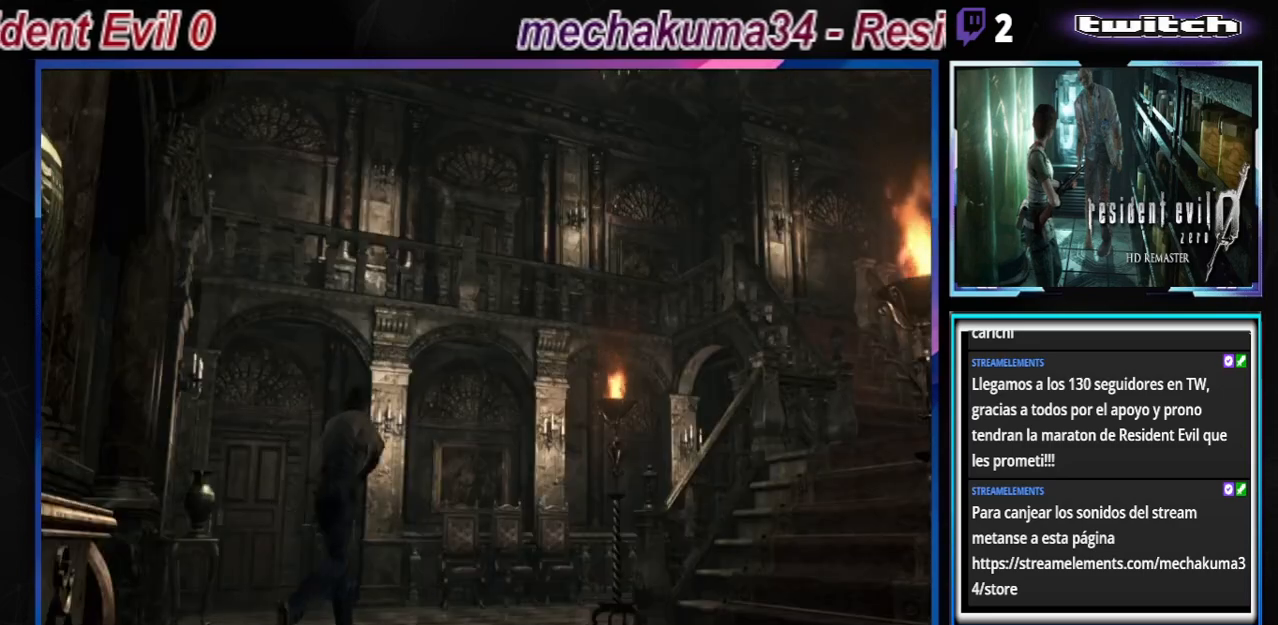
{"buttons": [], "left_stick": "right", "events": [[133, "left_stick", "right"], [233, "B", "up"]]}